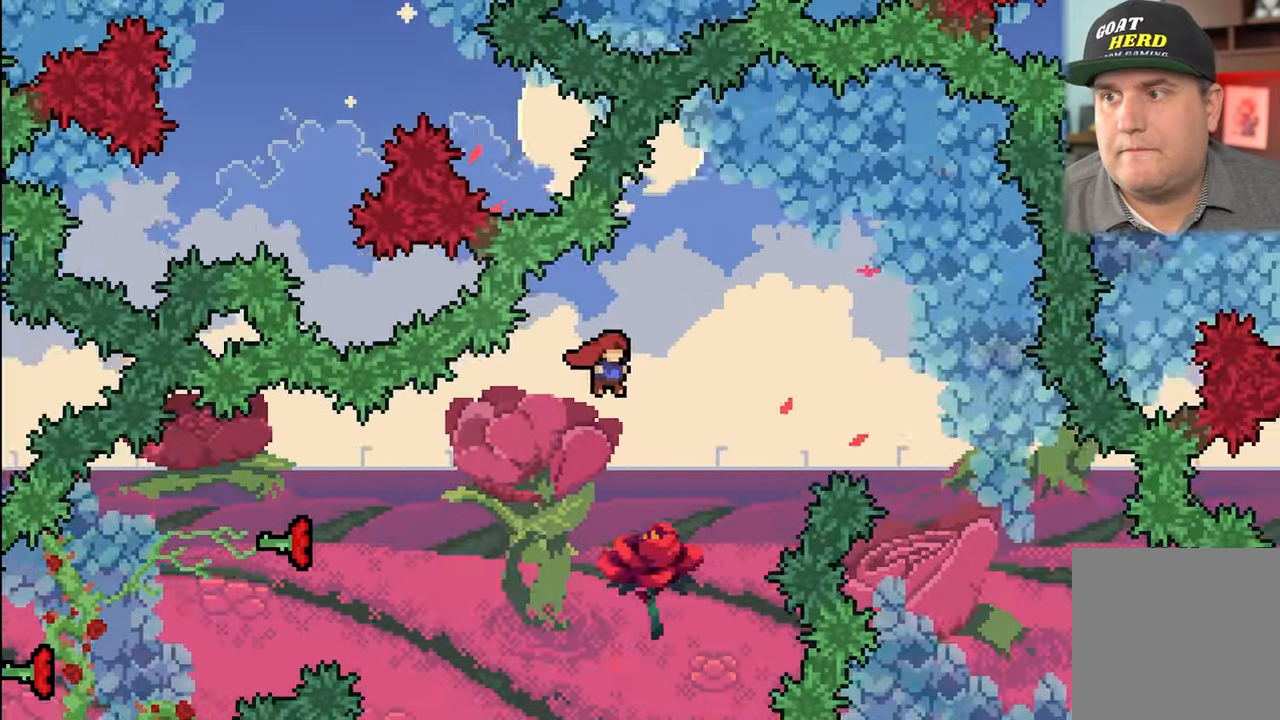
Gameplay with a controller (Xbox layout); each line is a JSON object with the inputs held at the frame after it. "events" lists button and stick changes between this image and that frame as [ms after this image, input, new state], when the widget could be followed in between. Not read: right_stick.
{"buttons": ["R2"], "left_stick": "up", "events": [[266, "left_stick", "right"], [416, "left_stick", "center"], [483, "left_stick", "up"]]}
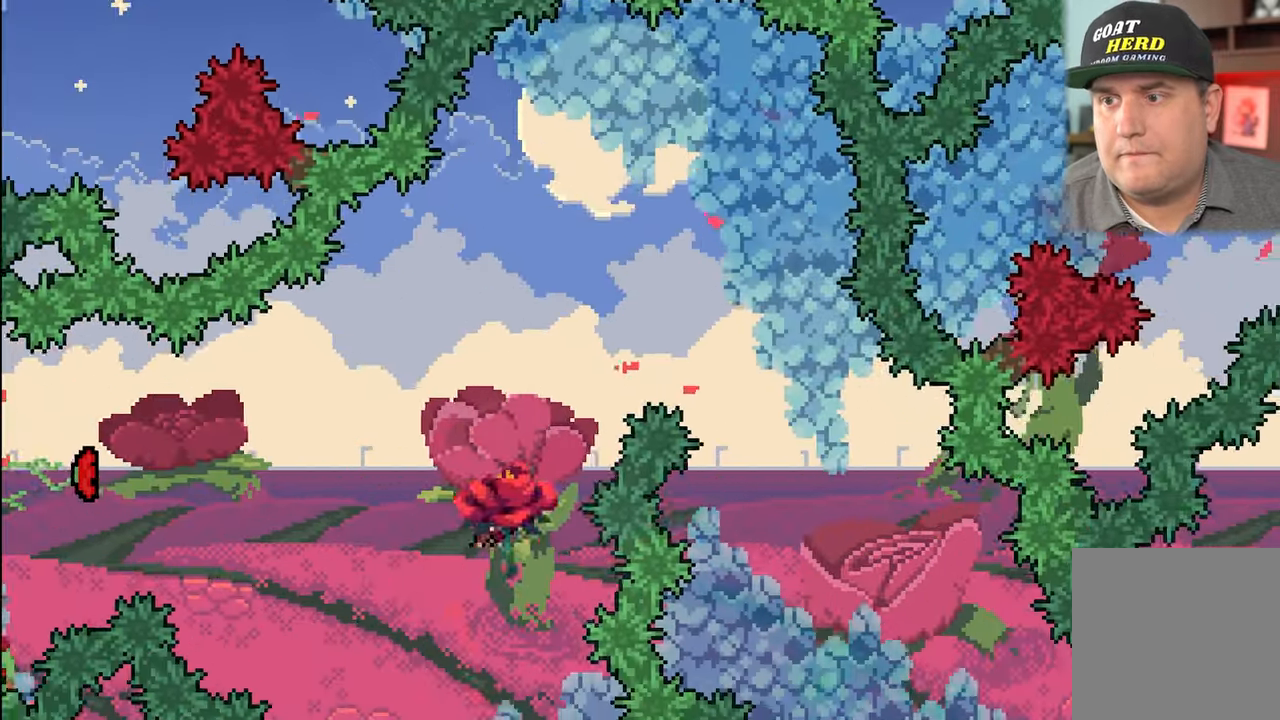
{"buttons": ["R2"], "left_stick": "right", "events": [[83, "X", "down"], [250, "X", "up"], [283, "left_stick", "up-right"], [483, "left_stick", "right"]]}
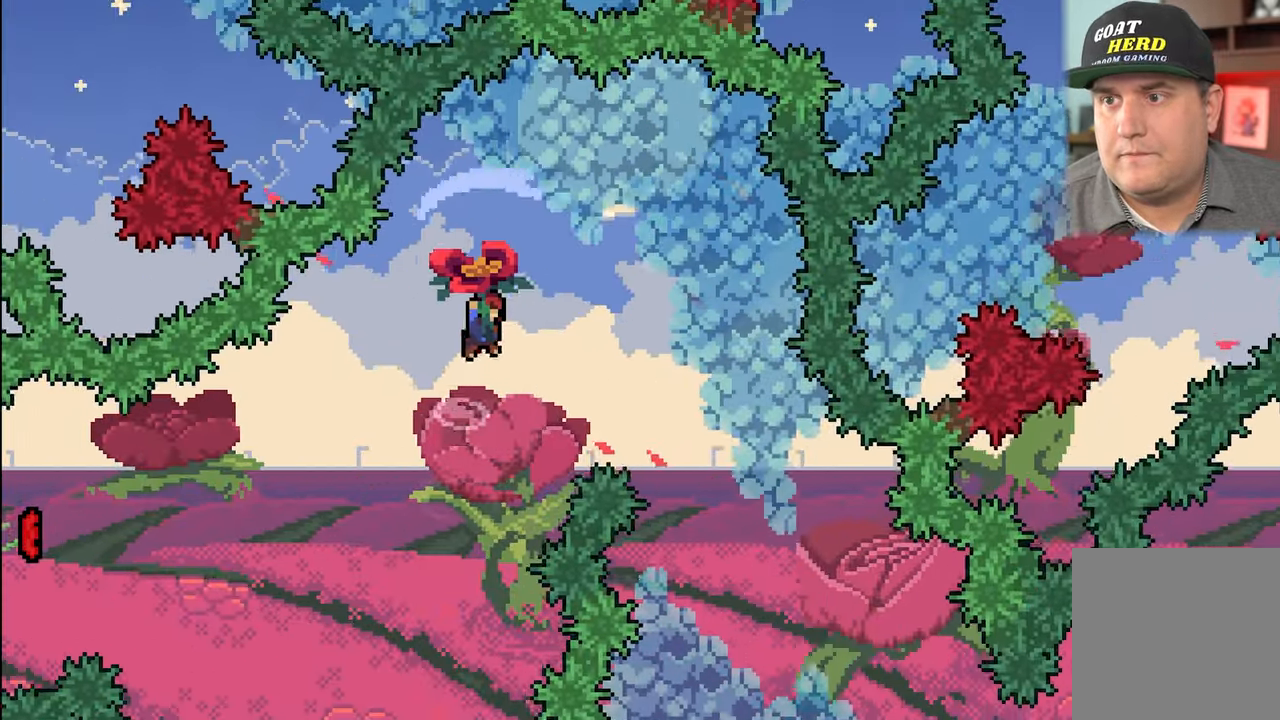
{"buttons": ["R2"], "left_stick": "center", "events": [[366, "left_stick", "center"]]}
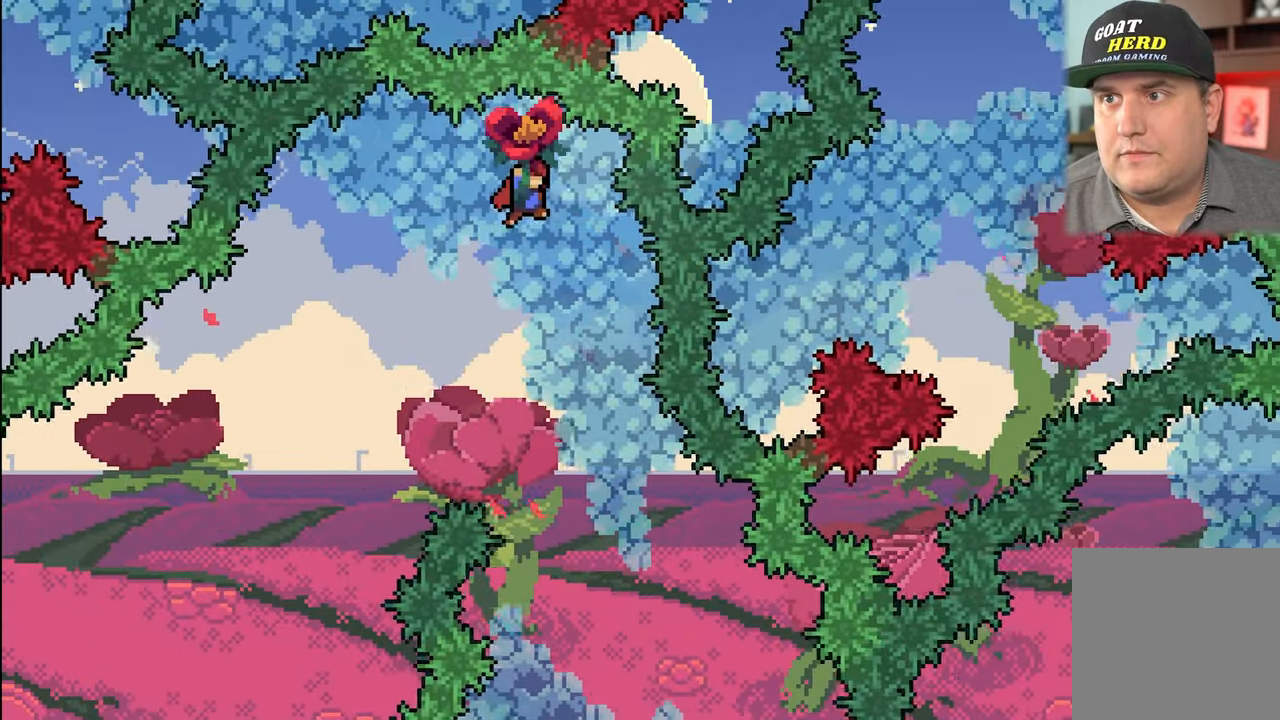
{"buttons": ["R2"], "left_stick": "center", "events": []}
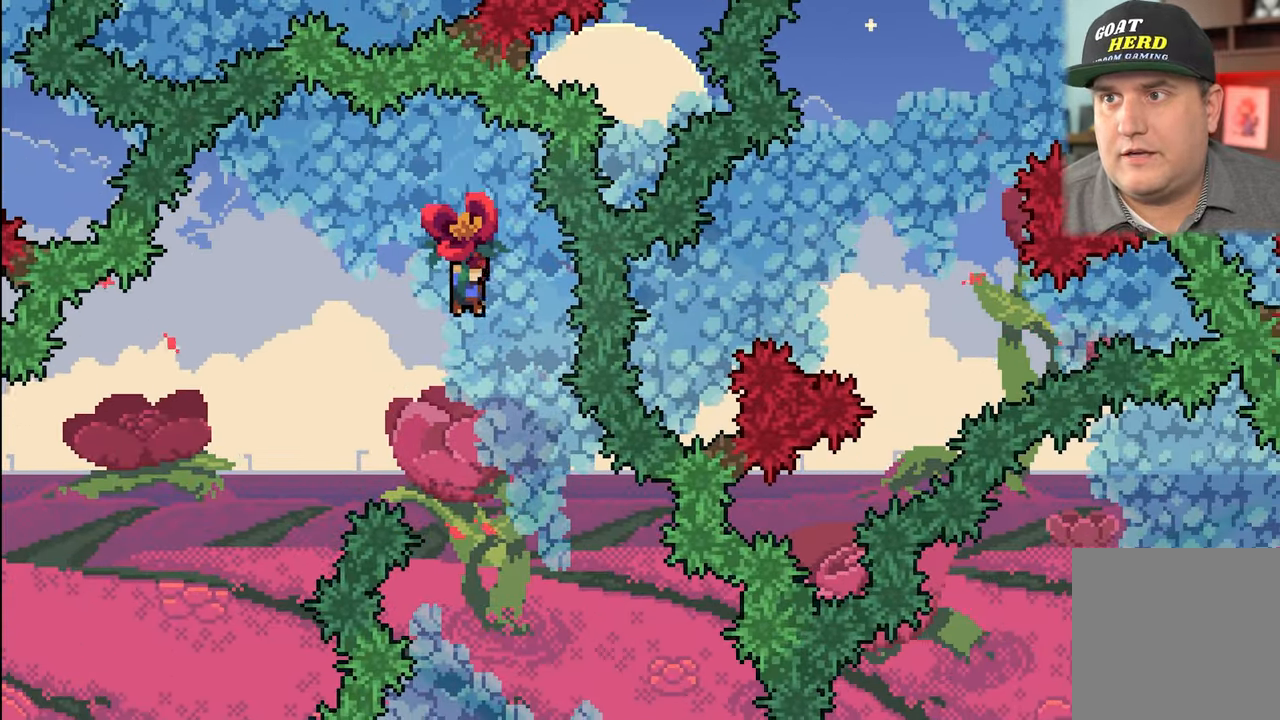
{"buttons": ["R2"], "left_stick": "center", "events": [[166, "left_stick", "down-right"], [417, "left_stick", "center"]]}
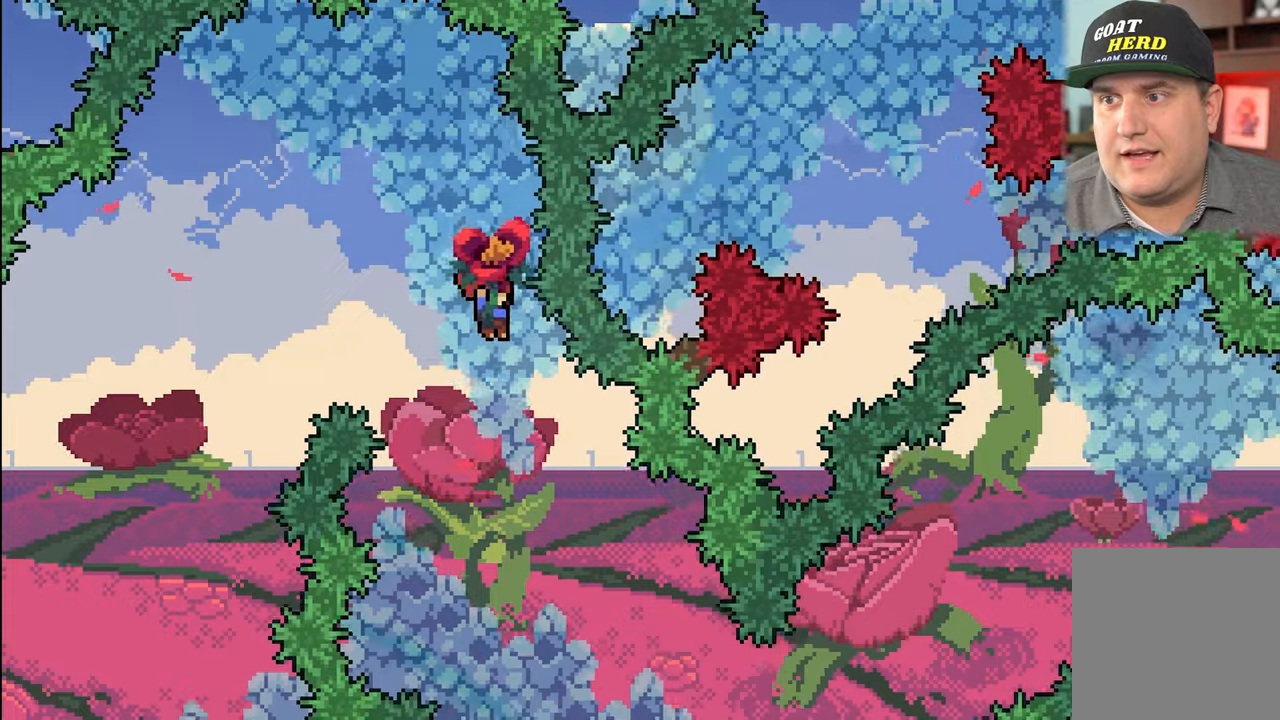
{"buttons": ["R2"], "left_stick": "center", "events": [[200, "left_stick", "left"], [383, "left_stick", "center"]]}
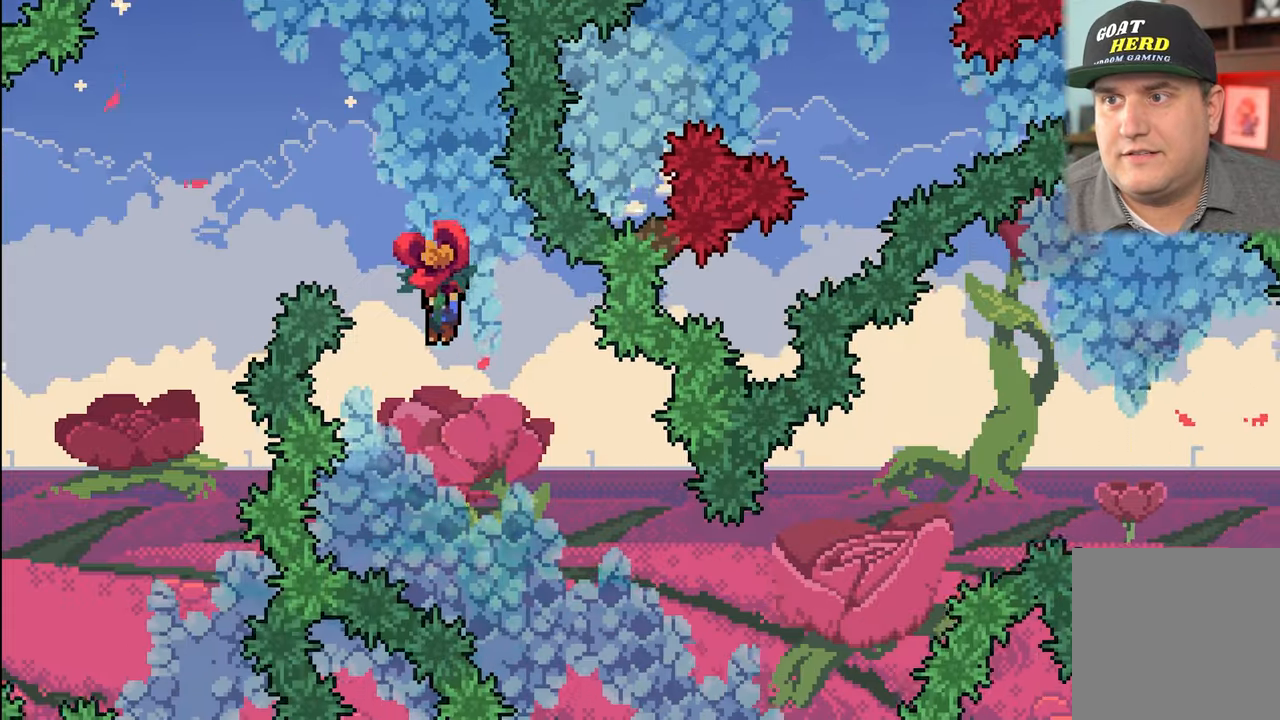
{"buttons": ["R2"], "left_stick": "center", "events": [[133, "left_stick", "right"], [467, "left_stick", "center"]]}
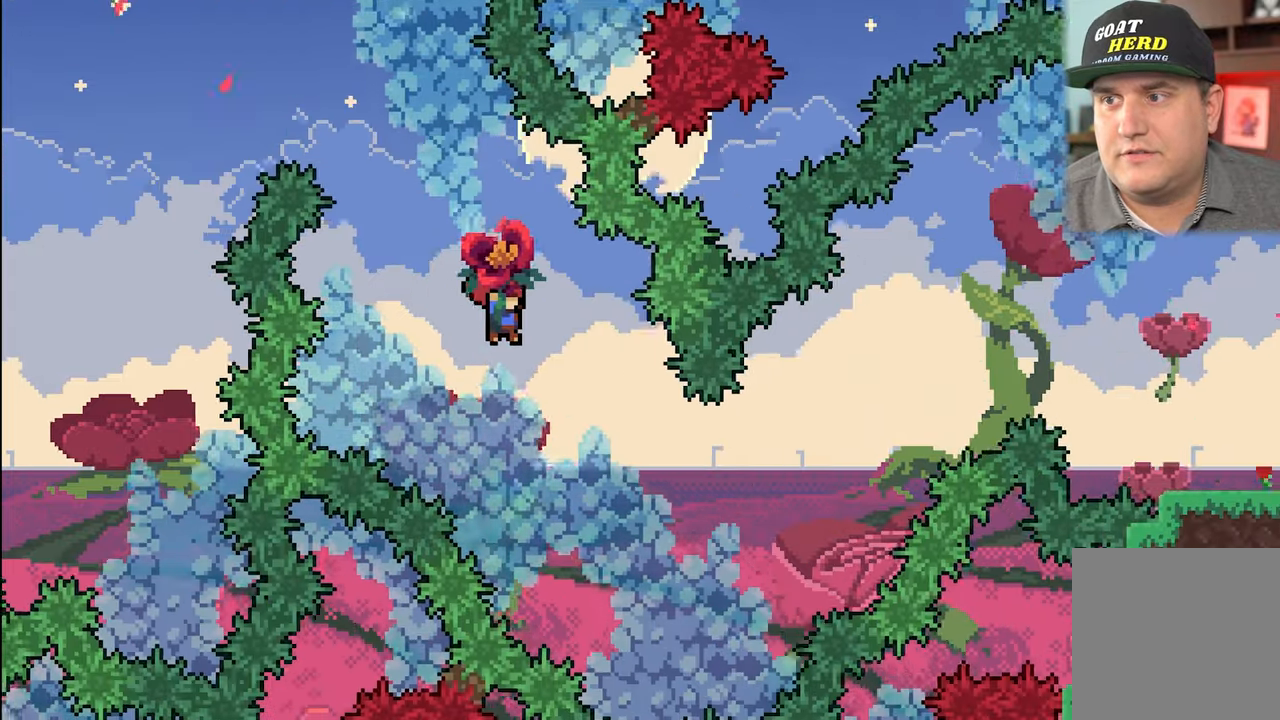
{"buttons": ["R2"], "left_stick": "center", "events": [[183, "left_stick", "right"], [417, "left_stick", "center"]]}
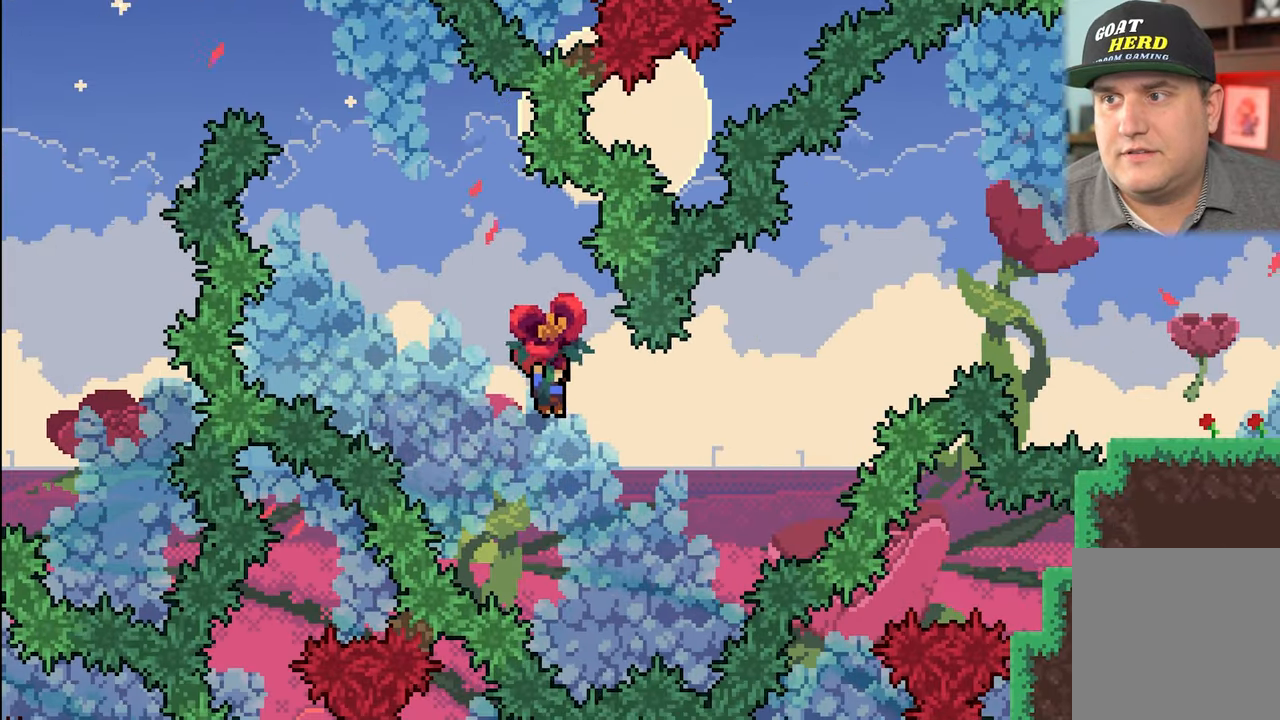
{"buttons": ["X", "R2"], "left_stick": "up-right", "events": [[100, "left_stick", "right"], [367, "left_stick", "up-right"], [450, "X", "down"]]}
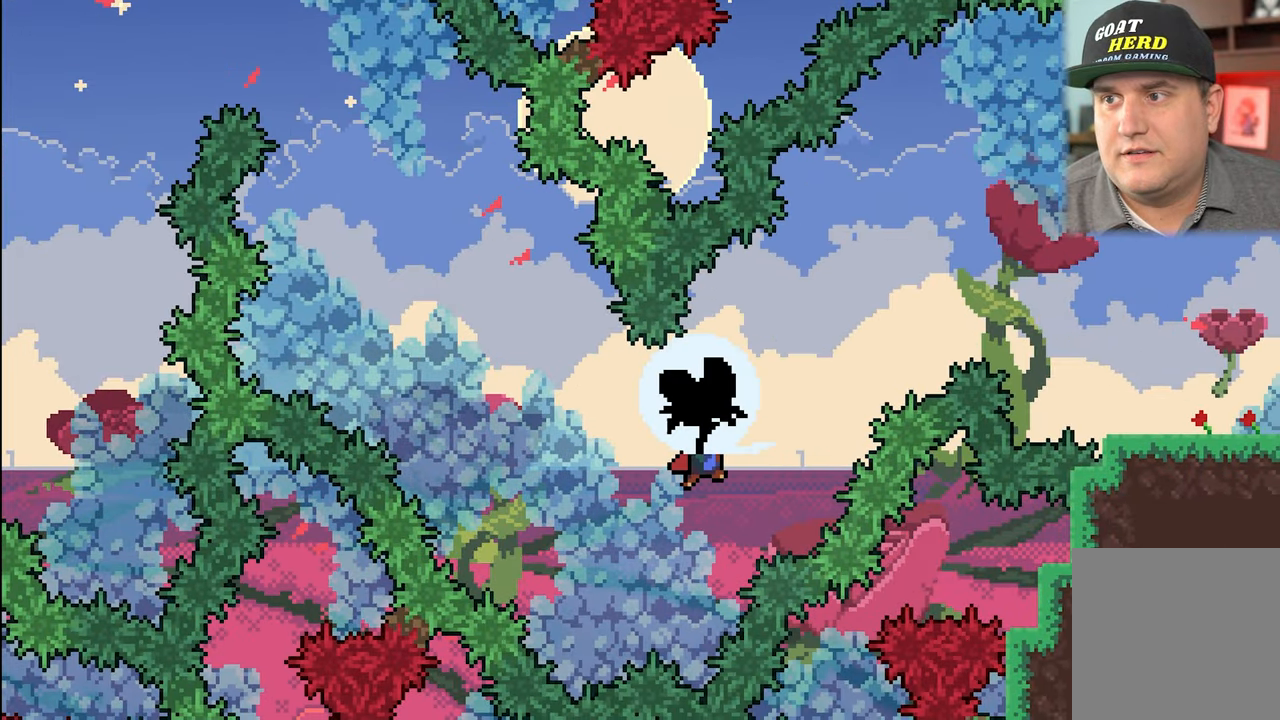
{"buttons": ["R2"], "left_stick": "up-right", "events": [[483, "X", "up"]]}
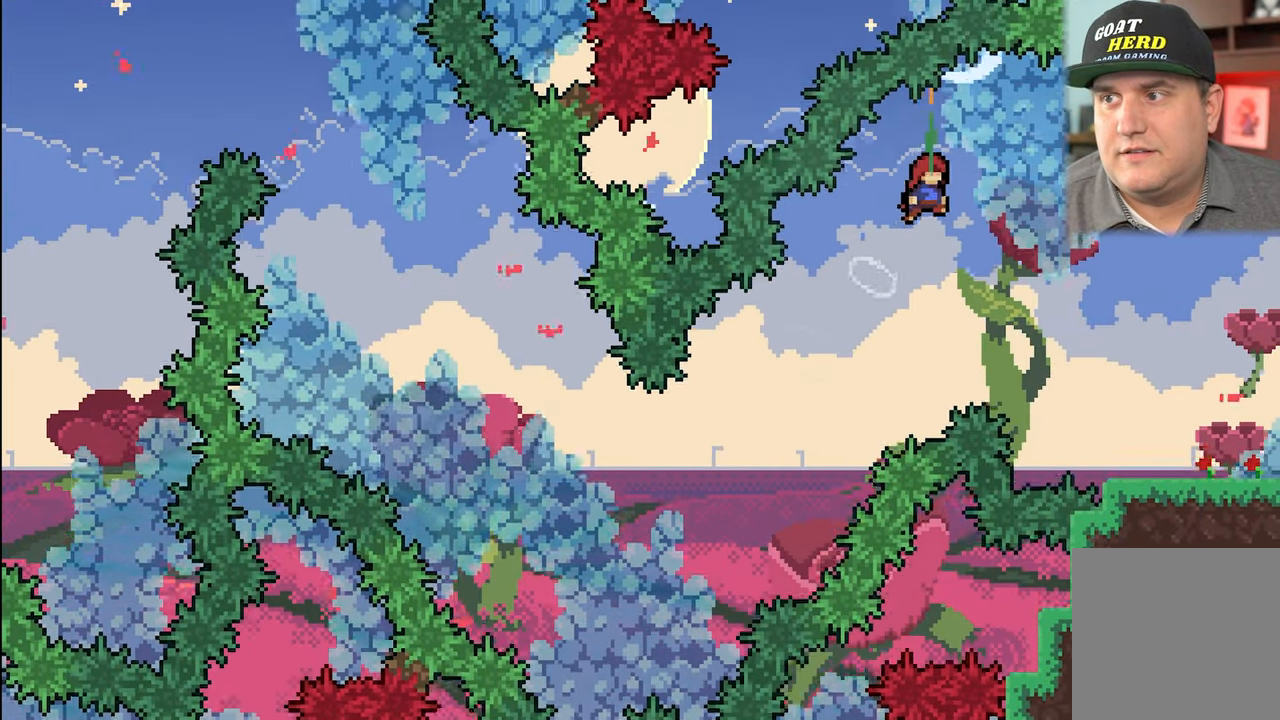
{"buttons": ["R2"], "left_stick": "right", "events": [[33, "left_stick", "right"]]}
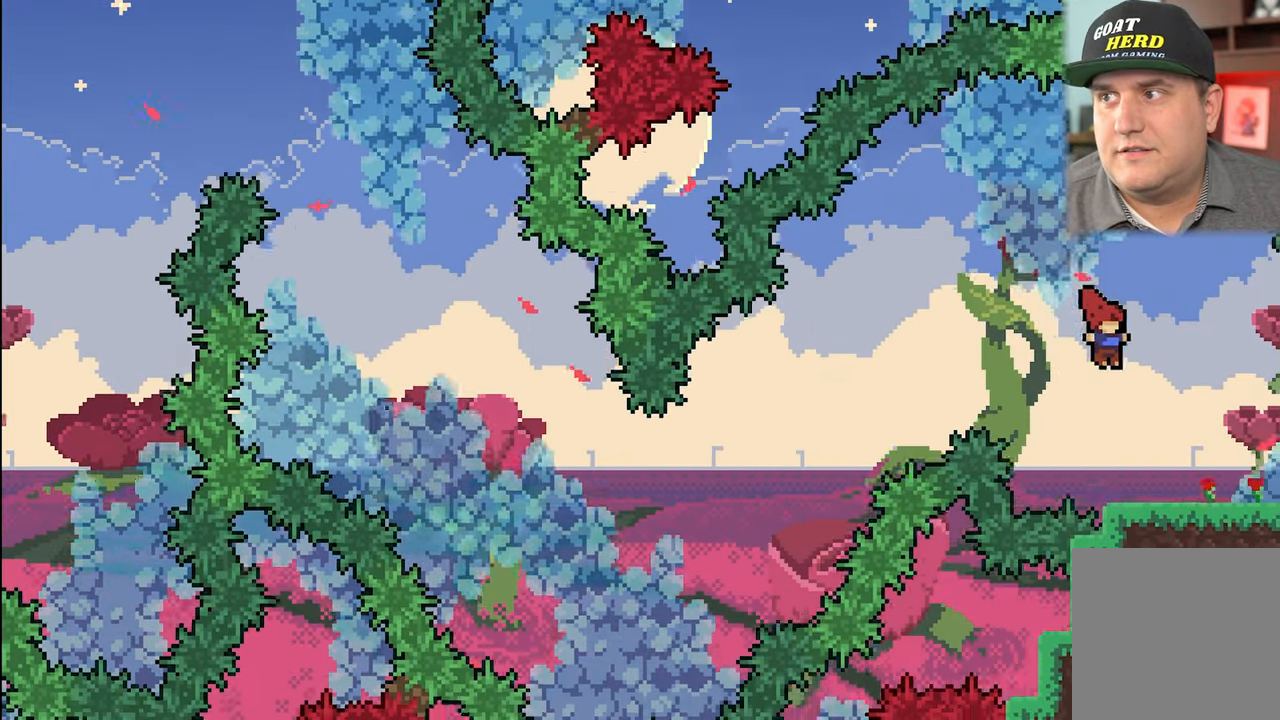
{"buttons": ["R2"], "left_stick": "right", "events": []}
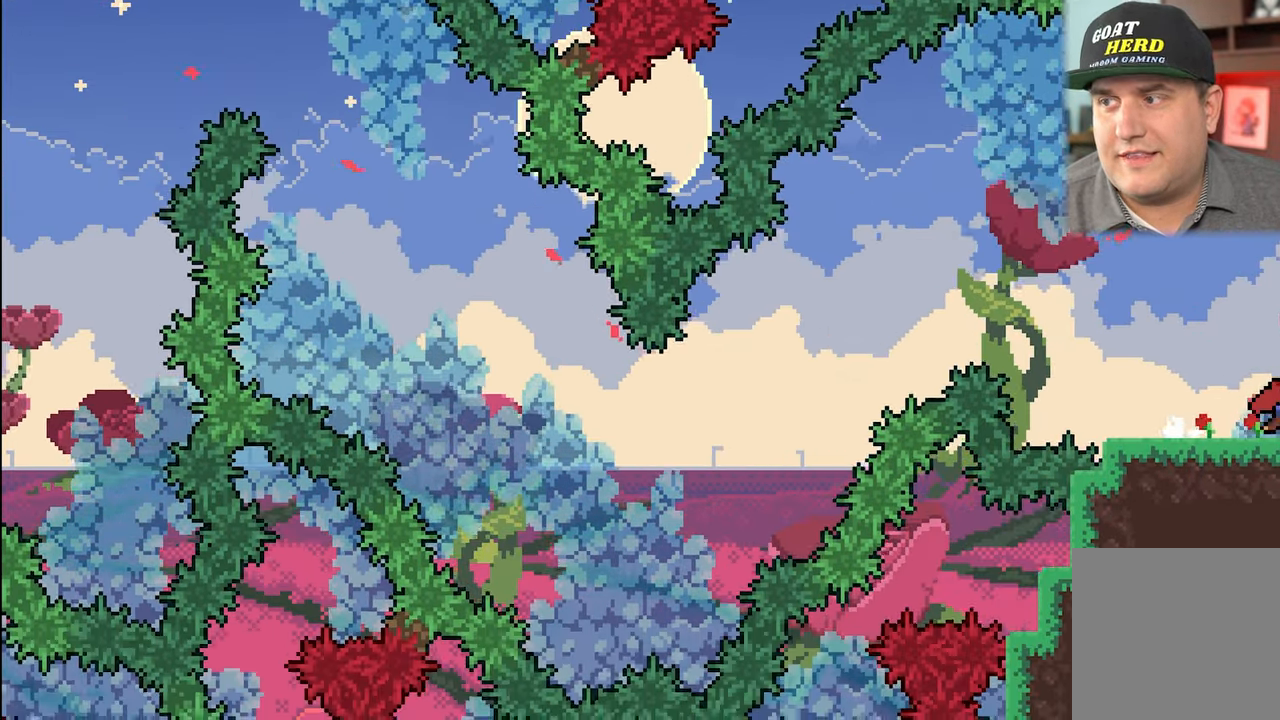
{"buttons": ["R2"], "left_stick": "center", "events": [[350, "left_stick", "center"]]}
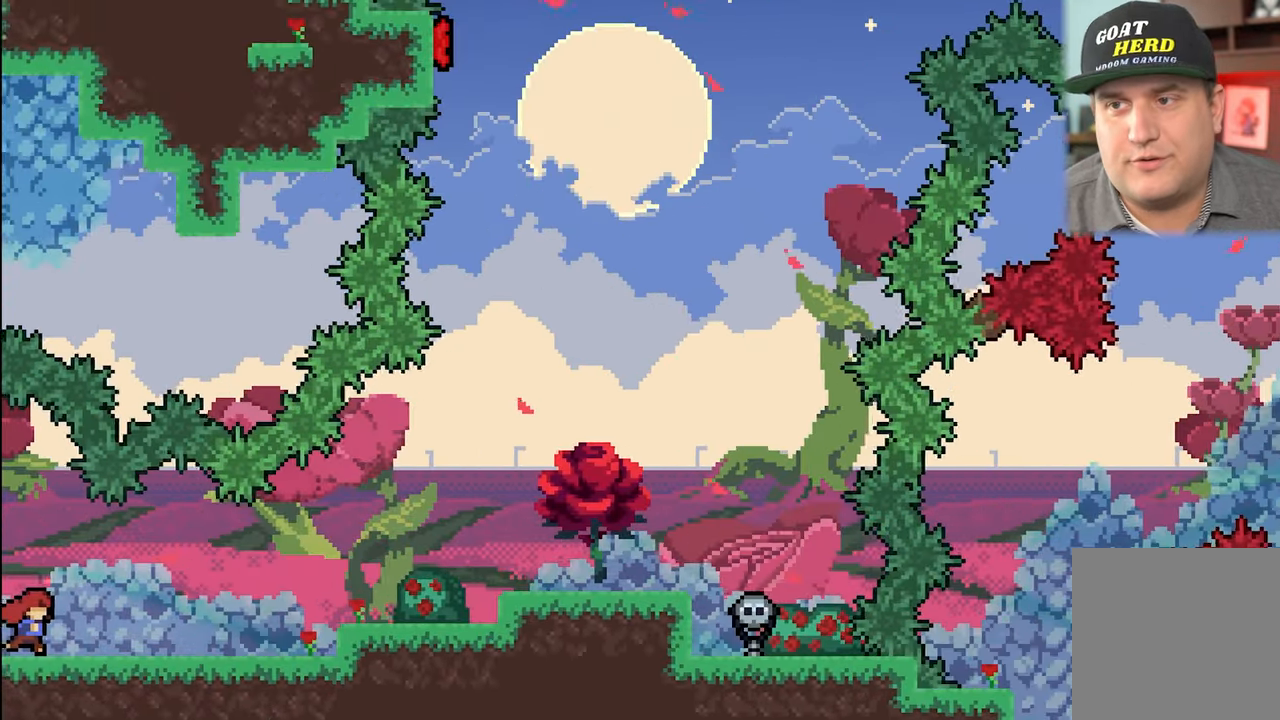
{"buttons": ["R2"], "left_stick": "right", "events": [[167, "left_stick", "right"]]}
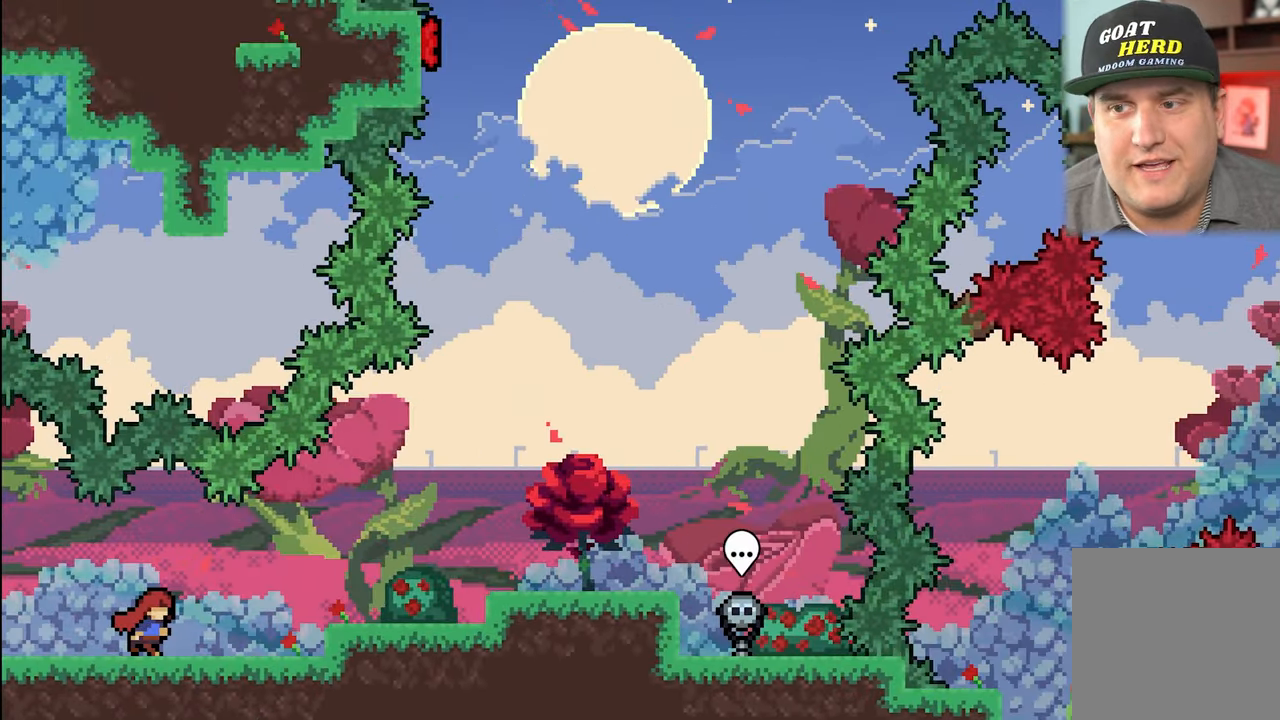
{"buttons": ["A", "R2"], "left_stick": "right", "events": [[250, "A", "down"]]}
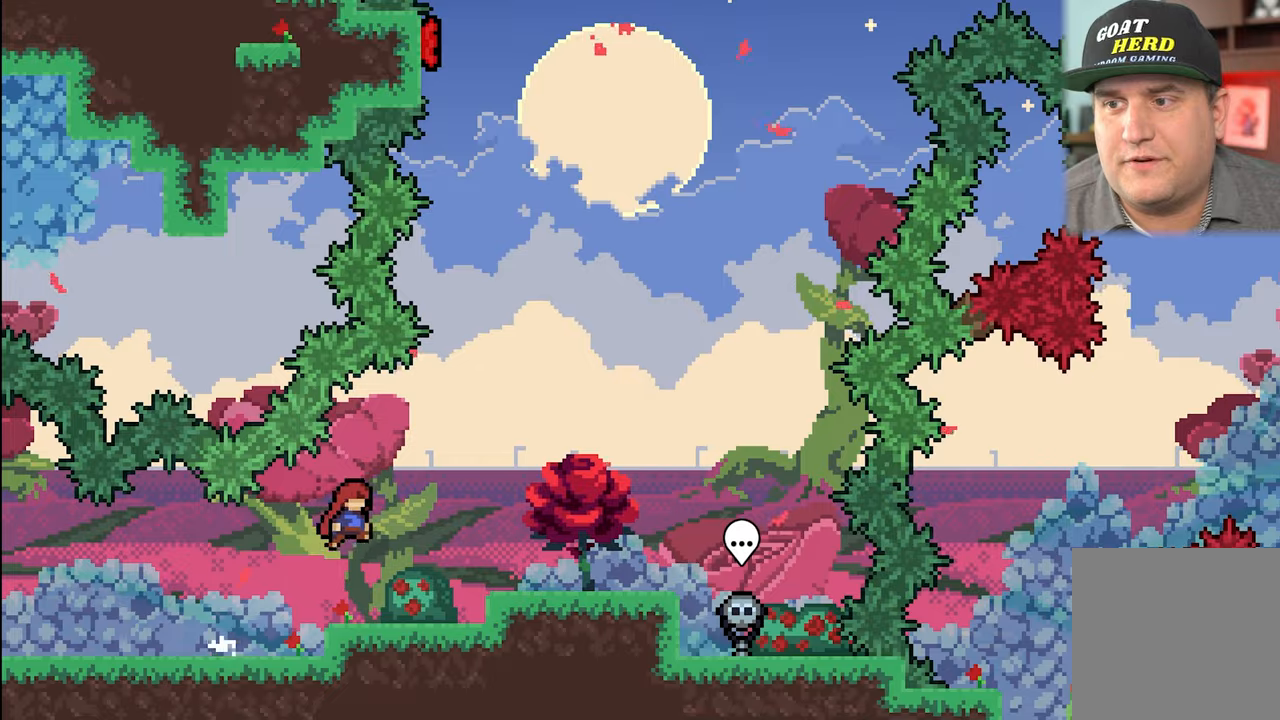
{"buttons": ["A", "R2"], "left_stick": "right", "events": [[150, "A", "up"], [484, "A", "down"]]}
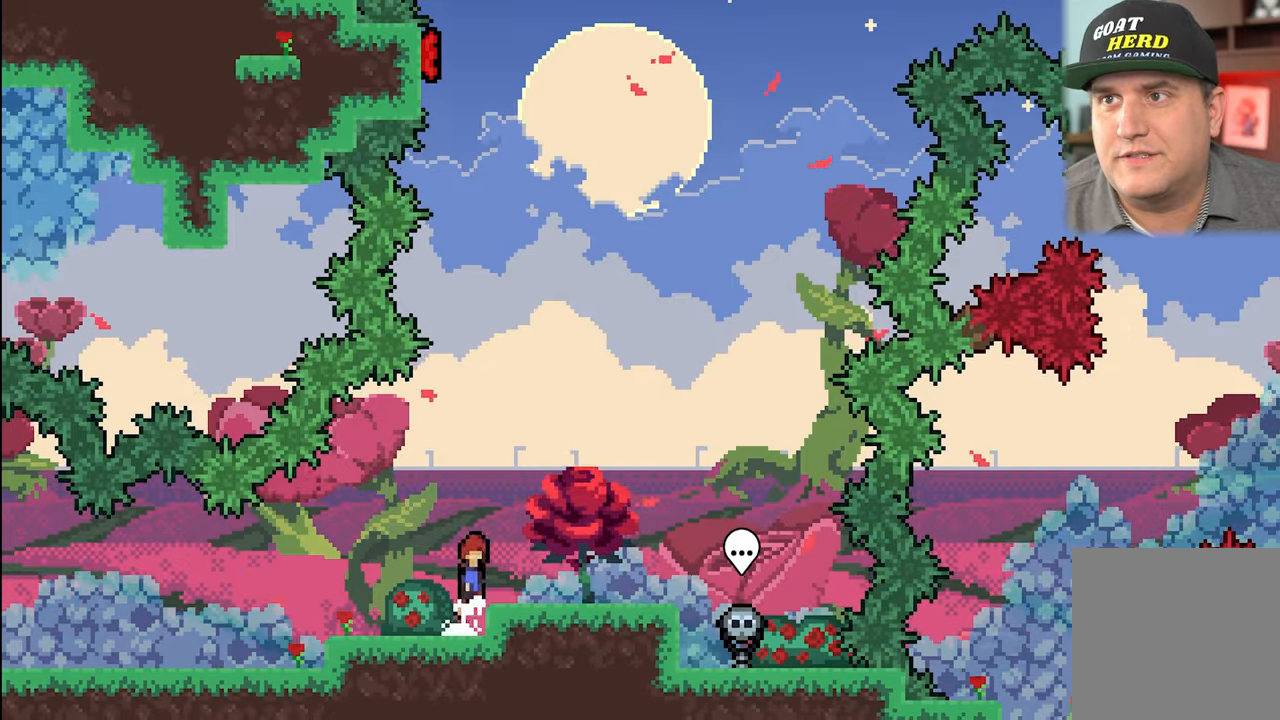
{"buttons": ["R2"], "left_stick": "center", "events": [[100, "A", "up"], [250, "left_stick", "center"]]}
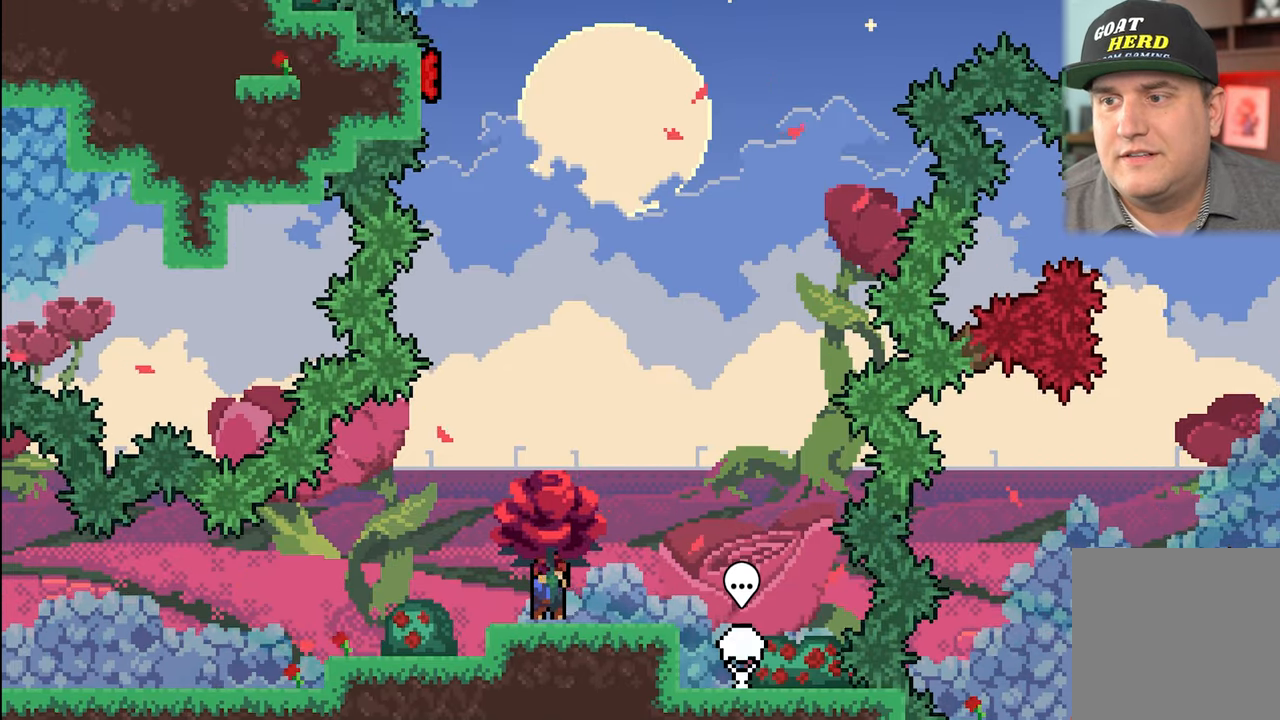
{"buttons": ["R2"], "left_stick": "up-left", "events": [[334, "left_stick", "up-left"]]}
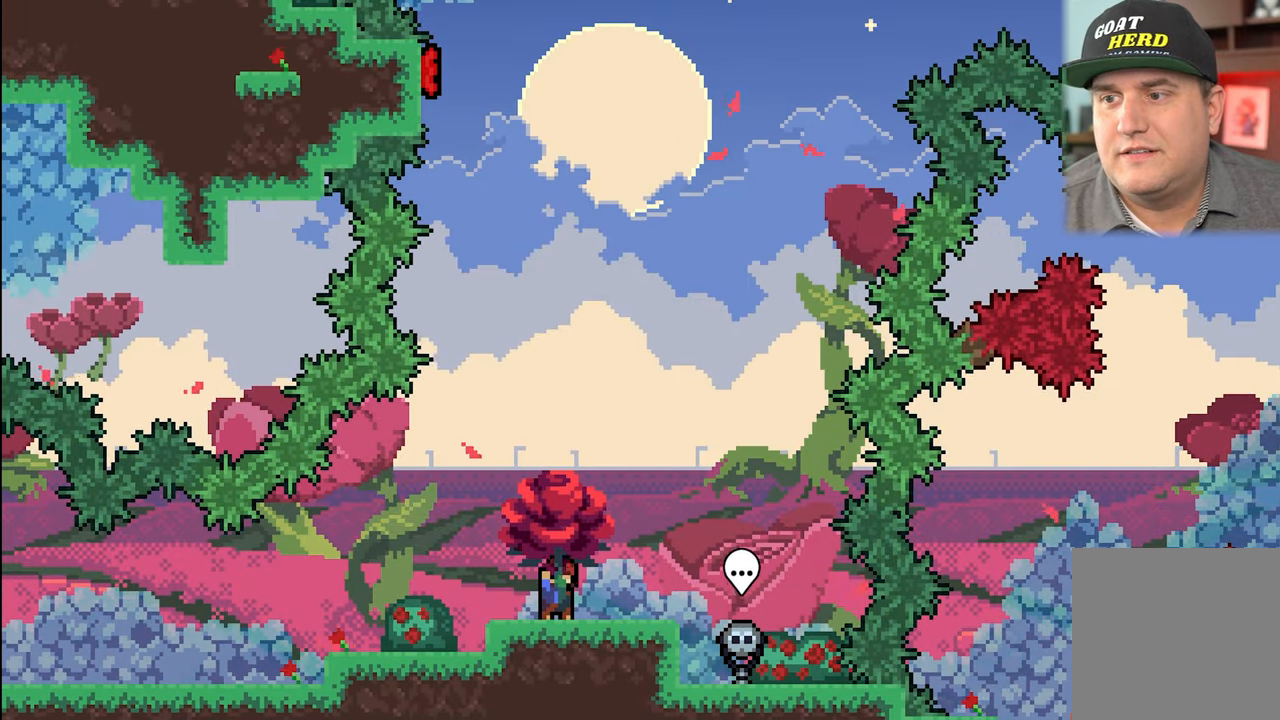
{"buttons": ["X", "R2"], "left_stick": "up-left", "events": [[17, "A", "down"], [284, "A", "up"], [417, "X", "down"]]}
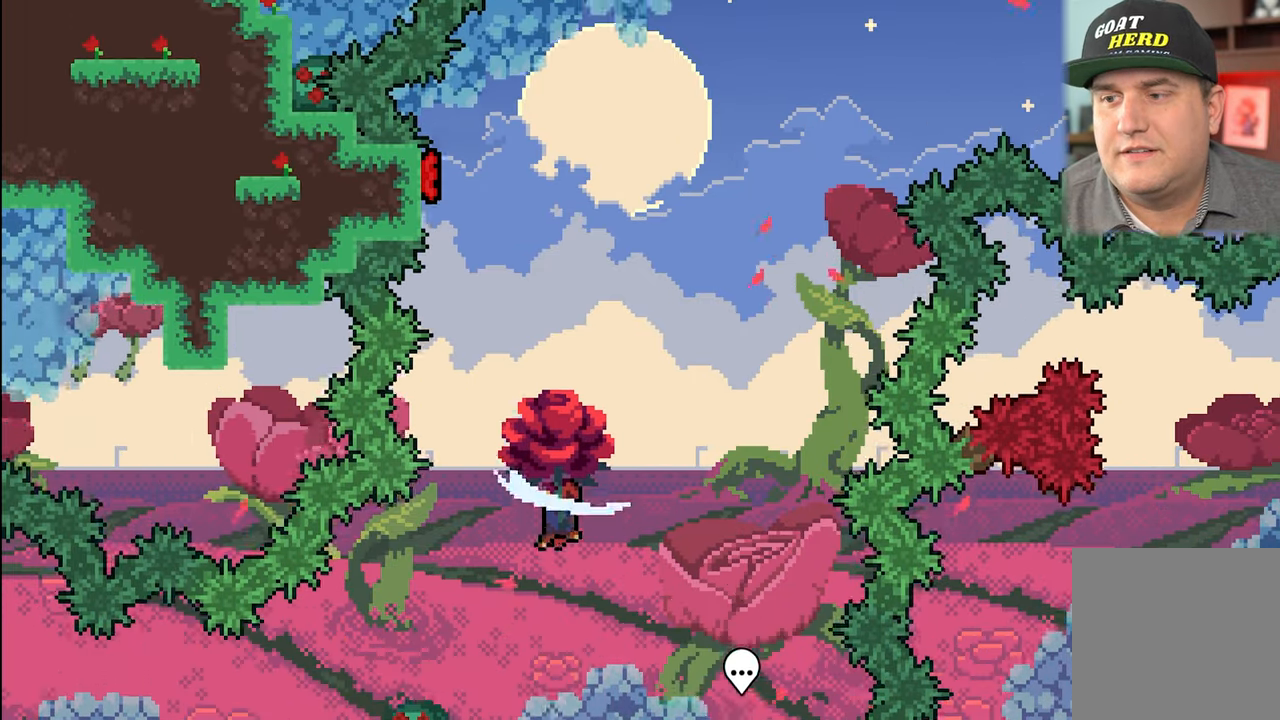
{"buttons": ["R2"], "left_stick": "up-left", "events": [[267, "X", "up"]]}
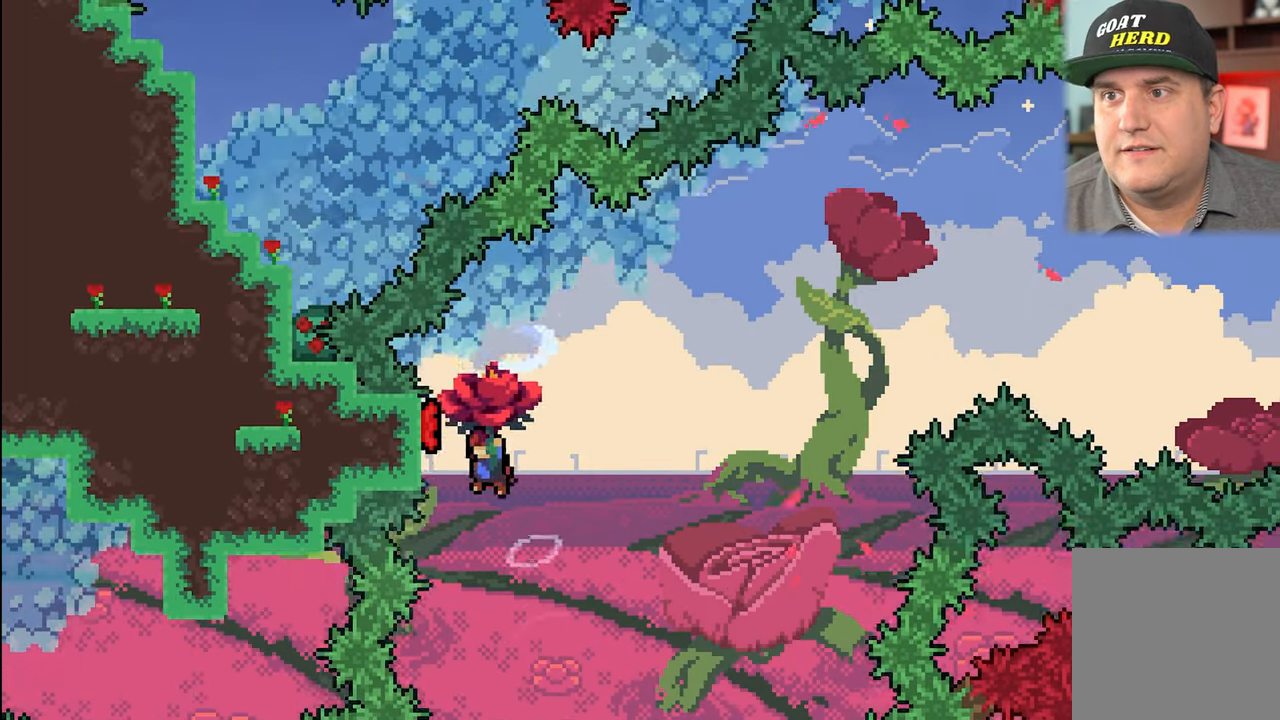
{"buttons": ["R2"], "left_stick": "right", "events": [[267, "left_stick", "right"]]}
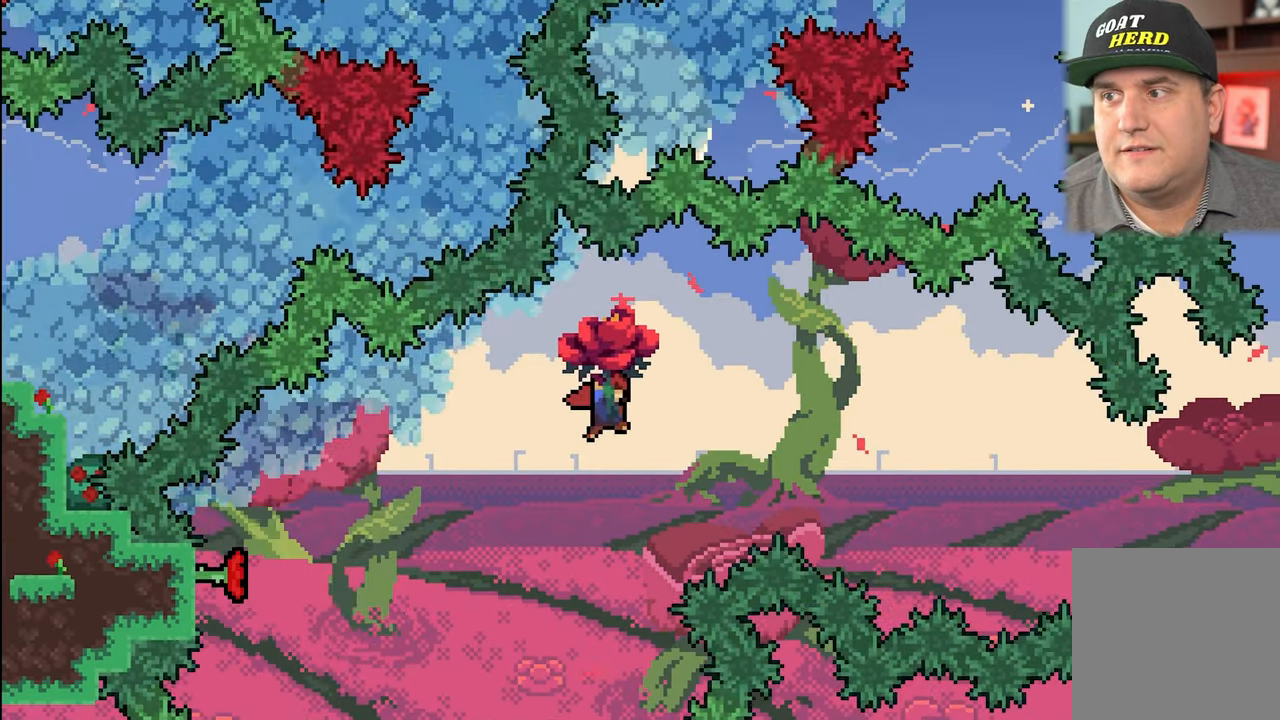
{"buttons": ["R2"], "left_stick": "up-right", "events": [[367, "left_stick", "up-right"]]}
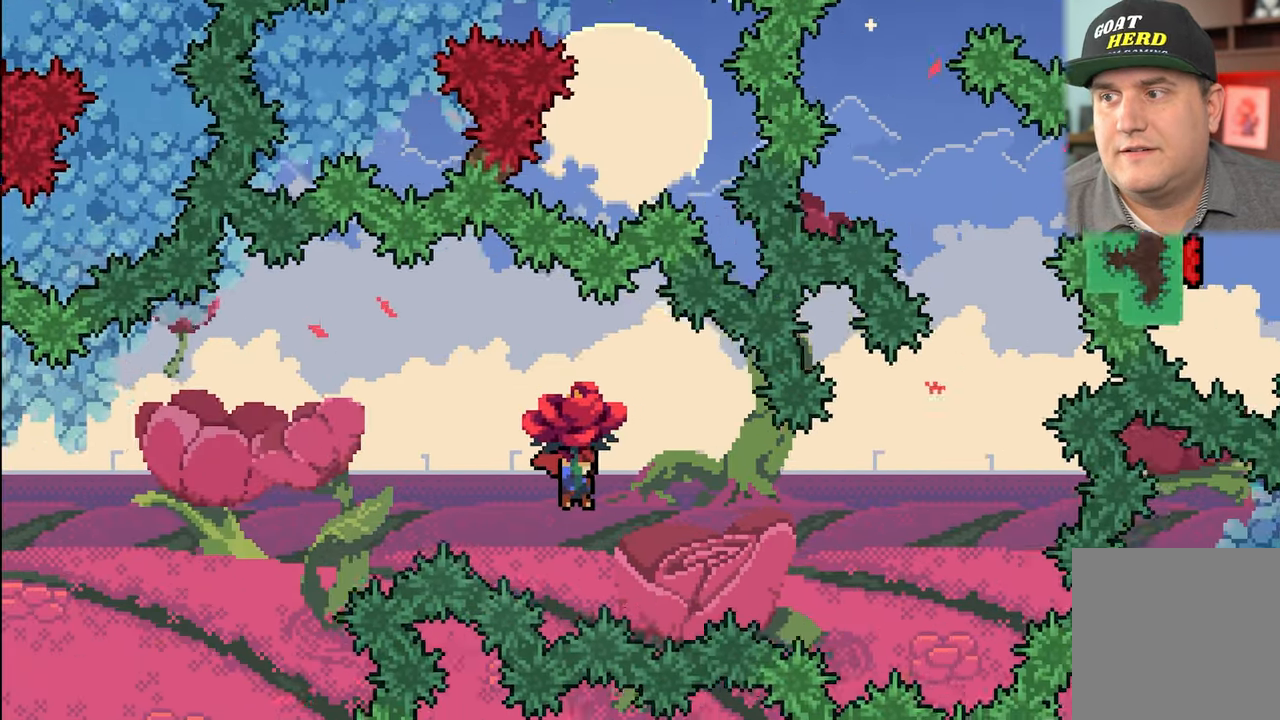
{"buttons": ["X", "R2"], "left_stick": "up-right", "events": [[467, "X", "down"]]}
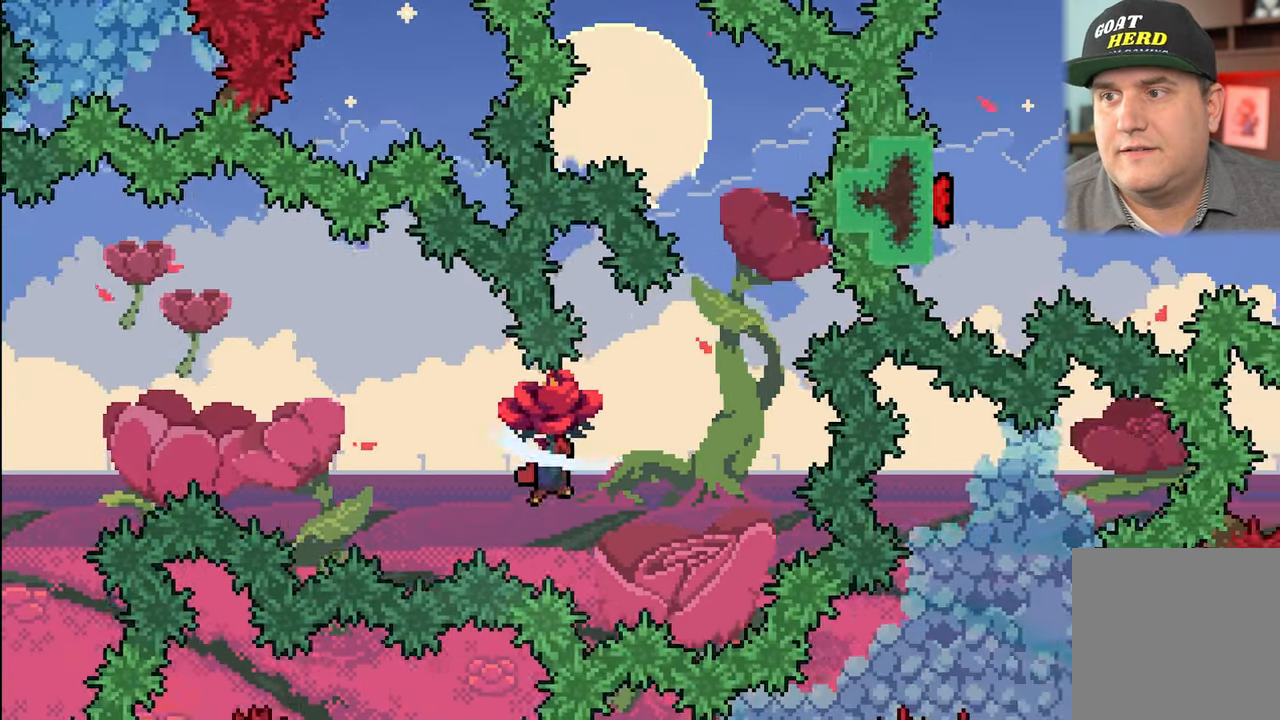
{"buttons": ["R2"], "left_stick": "up-left", "events": [[217, "X", "up"], [384, "left_stick", "up-left"]]}
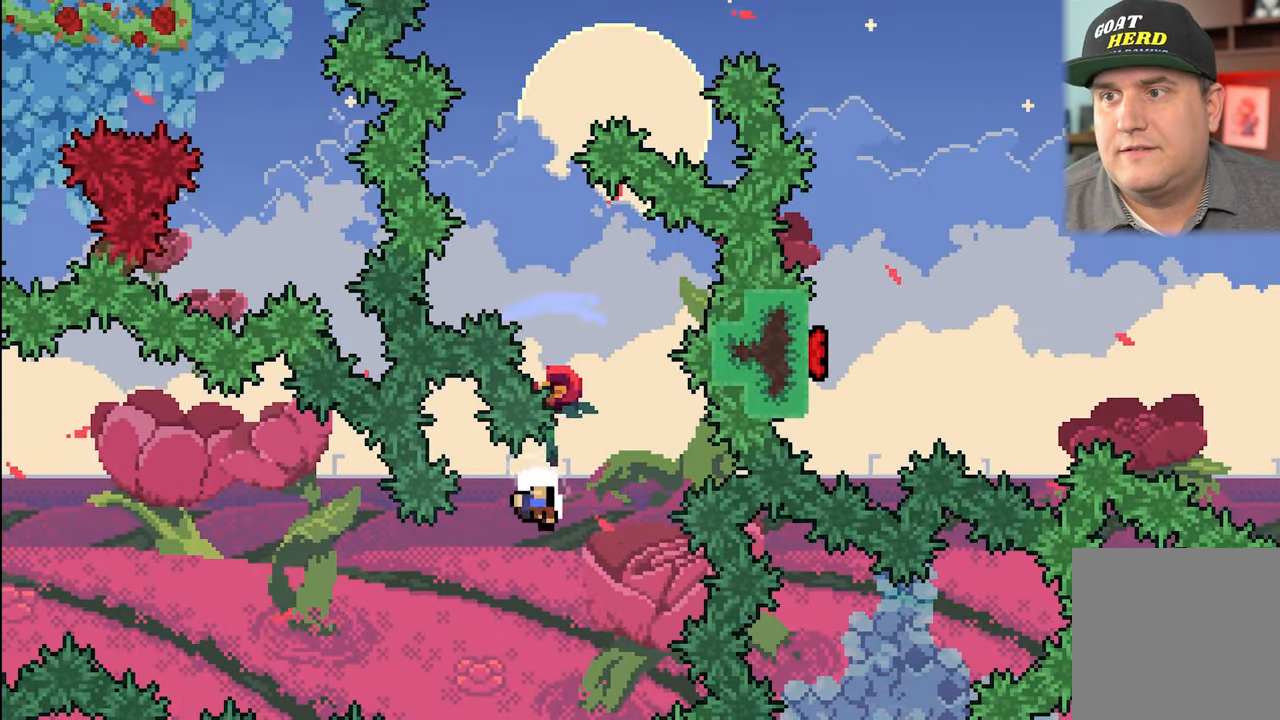
{"buttons": [], "left_stick": "center", "events": [[217, "left_stick", "center"], [234, "R2", "up"]]}
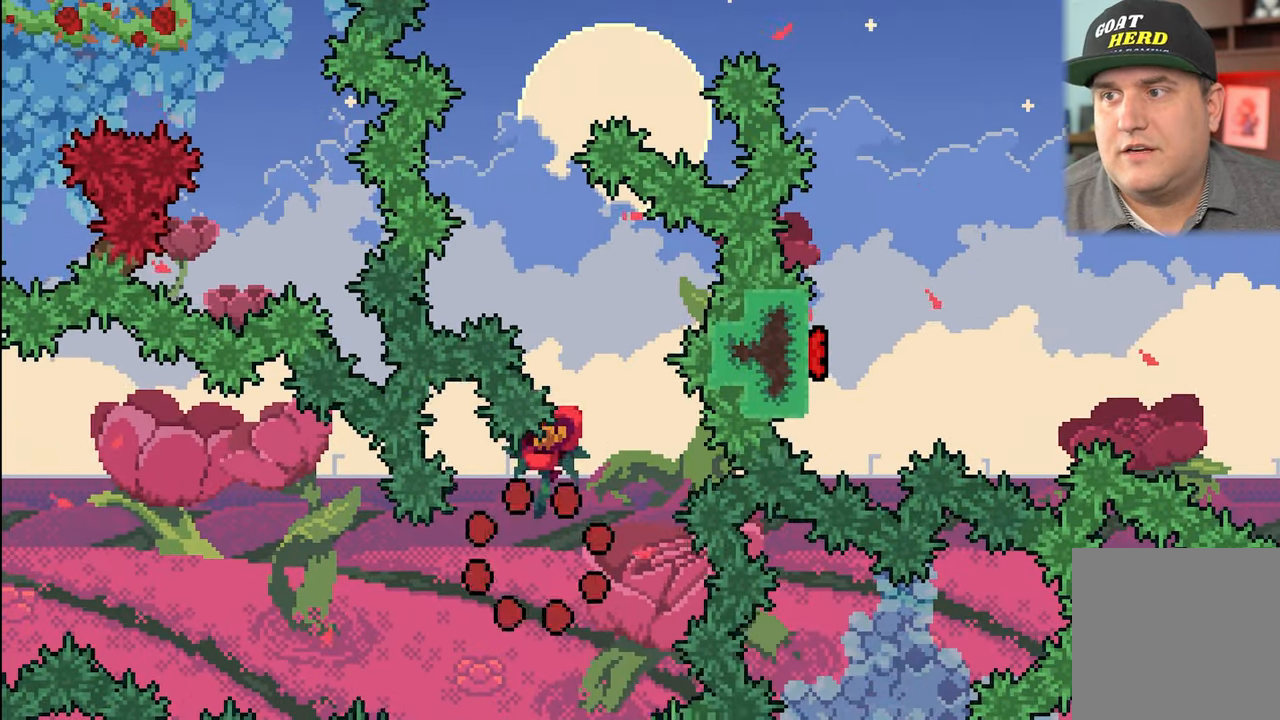
{"buttons": ["R2"], "left_stick": "center", "events": [[333, "R2", "down"]]}
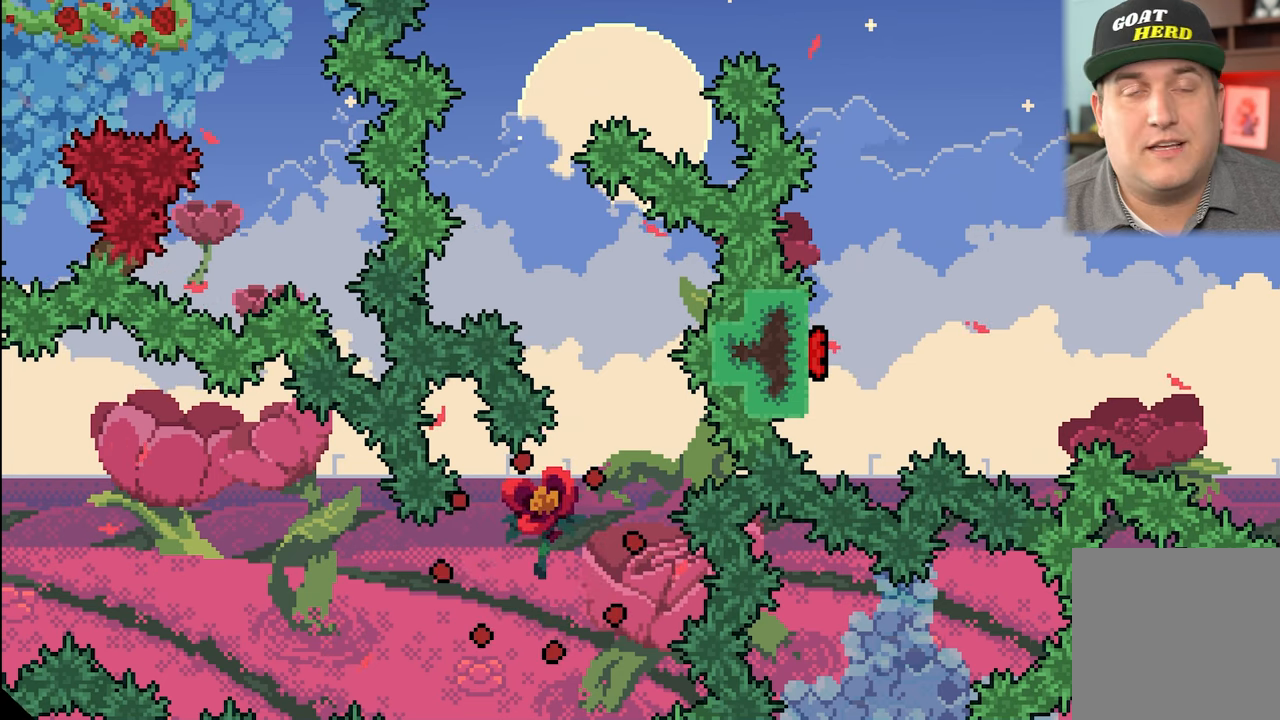
{"buttons": ["R2"], "left_stick": "center", "events": []}
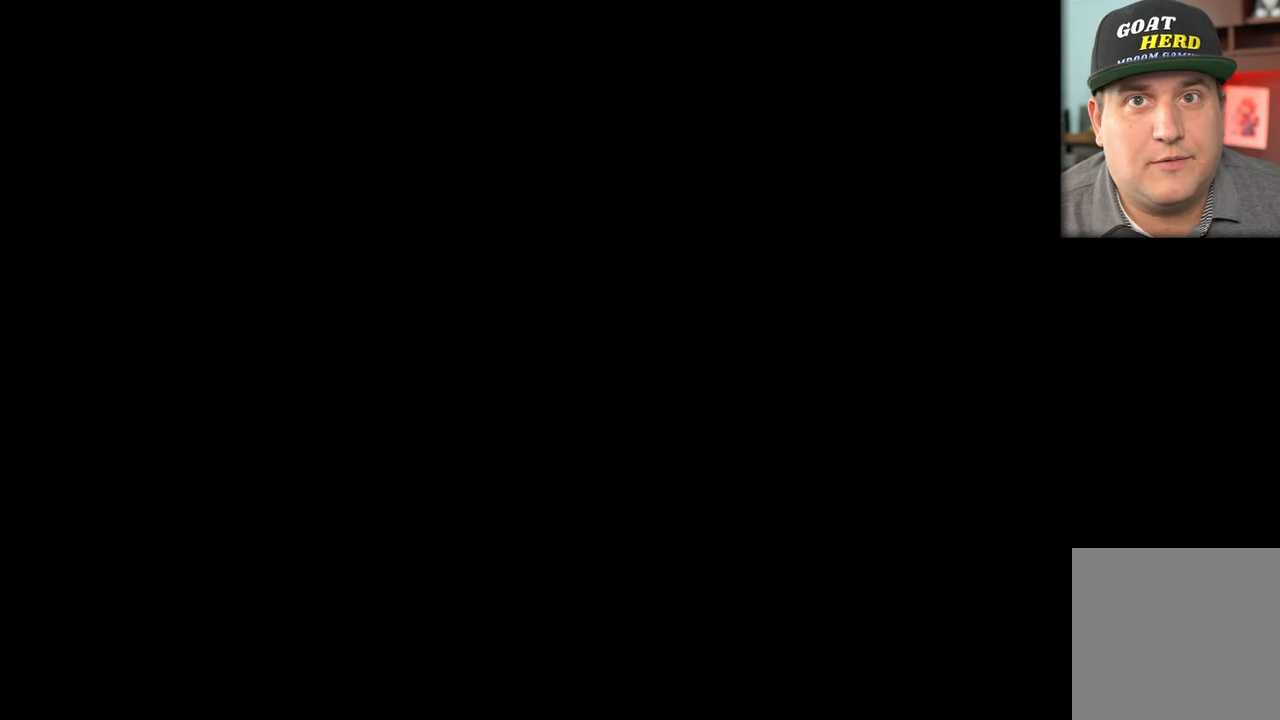
{"buttons": ["R2"], "left_stick": "center", "events": []}
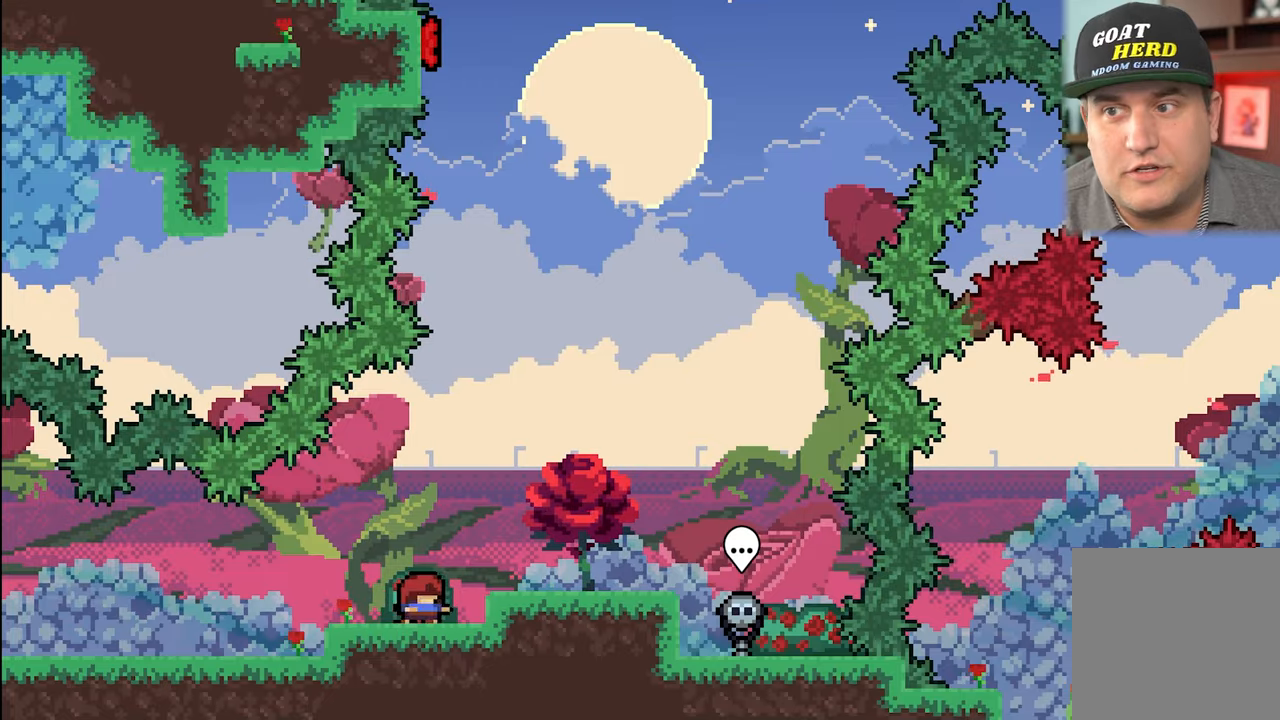
{"buttons": ["R2"], "left_stick": "right", "events": [[16, "left_stick", "right"], [266, "A", "down"], [366, "A", "up"]]}
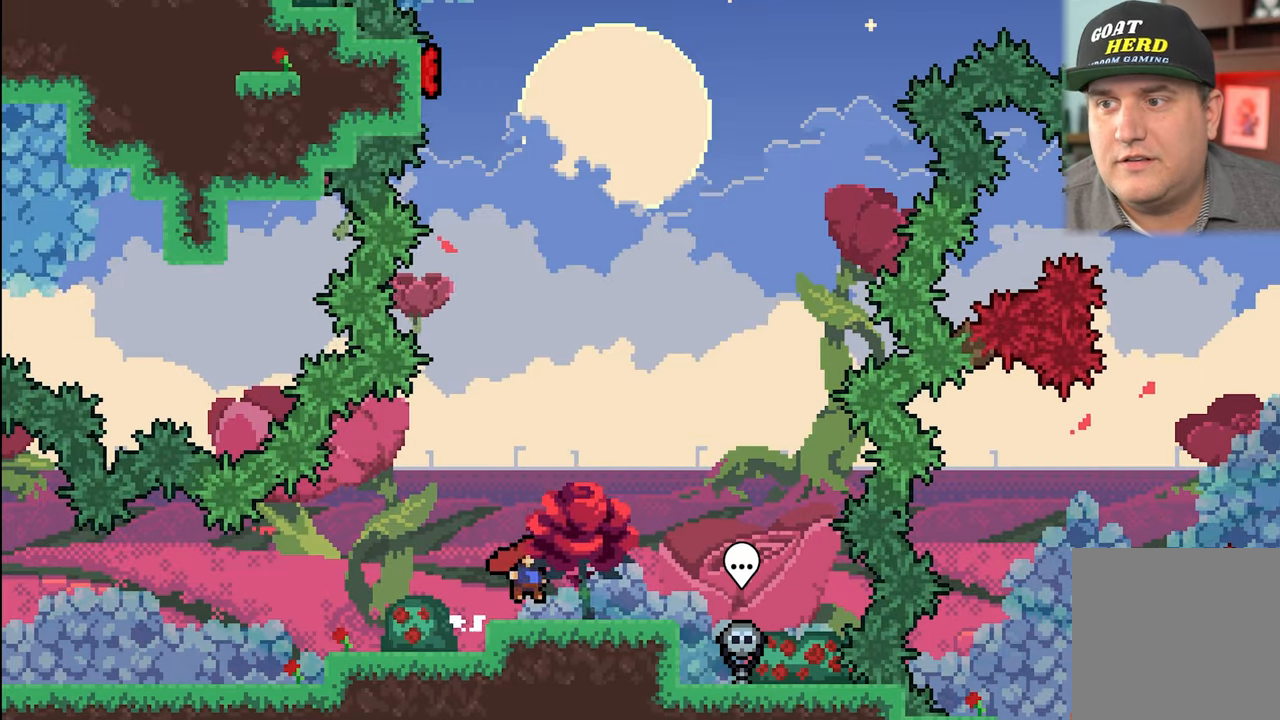
{"buttons": ["R2"], "left_stick": "up-left", "events": [[150, "left_stick", "center"], [400, "left_stick", "up-left"]]}